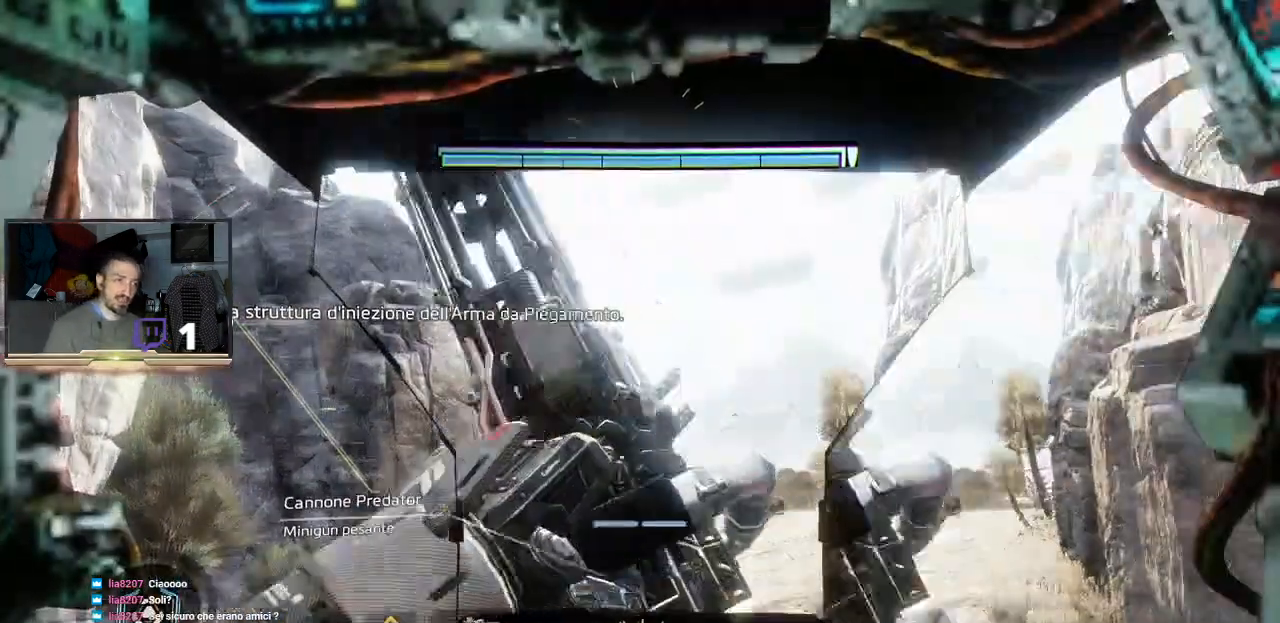
Gameplay with a controller (PlayStation layout); each line is a JSON object with the inputs held at the frame after it. "events" lists button and stick changes between this image and that frame as [ms after this image, input, new state], when the widget could be followed in between.
{"buttons": [], "left_stick": "center", "right_stick": "down", "events": [[400, "right_stick", "down"]]}
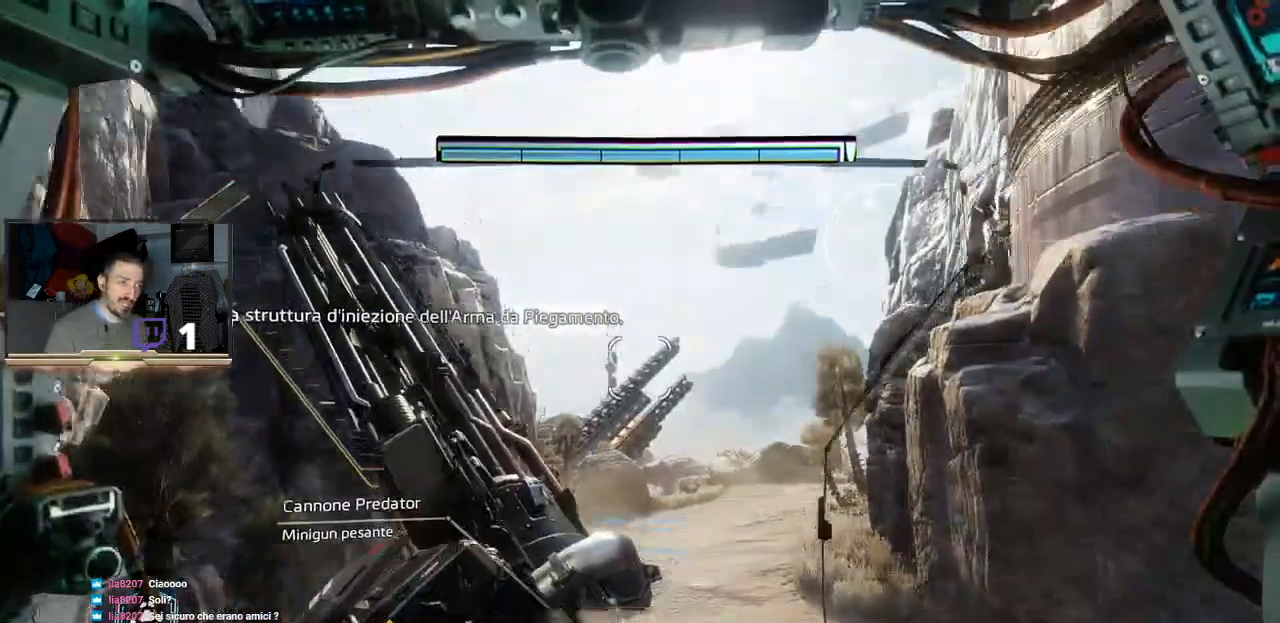
{"buttons": [], "left_stick": "up", "right_stick": "center", "events": [[67, "left_stick", "up"], [100, "right_stick", "center"]]}
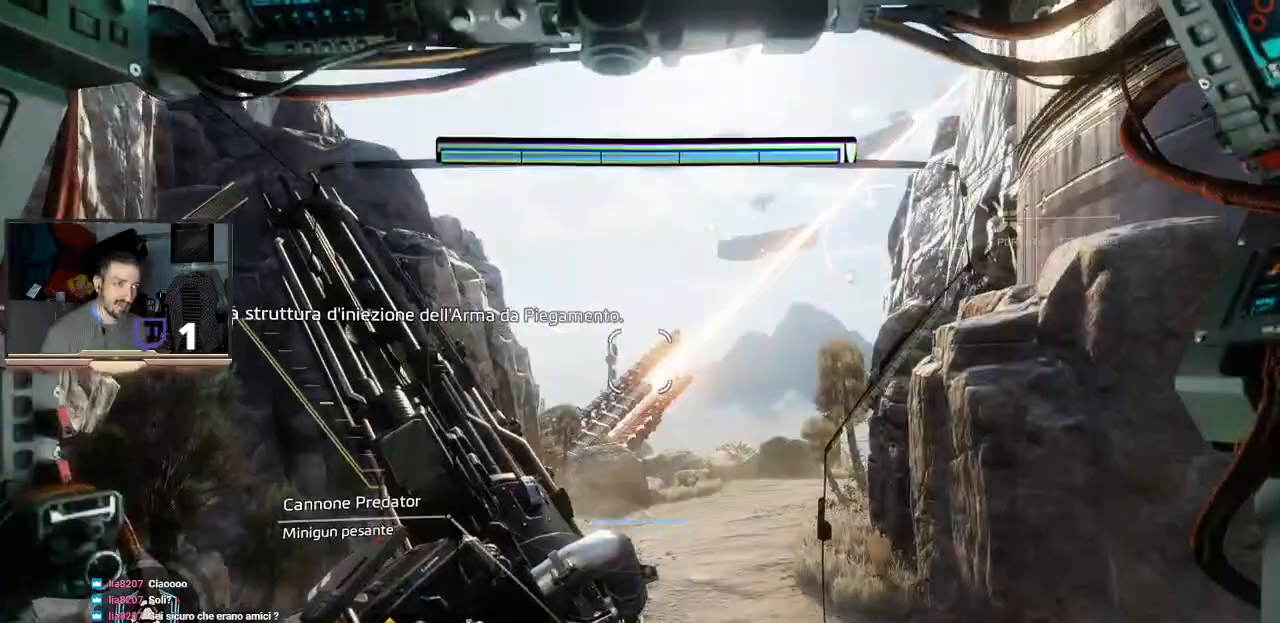
{"buttons": [], "left_stick": "up", "right_stick": "center", "events": []}
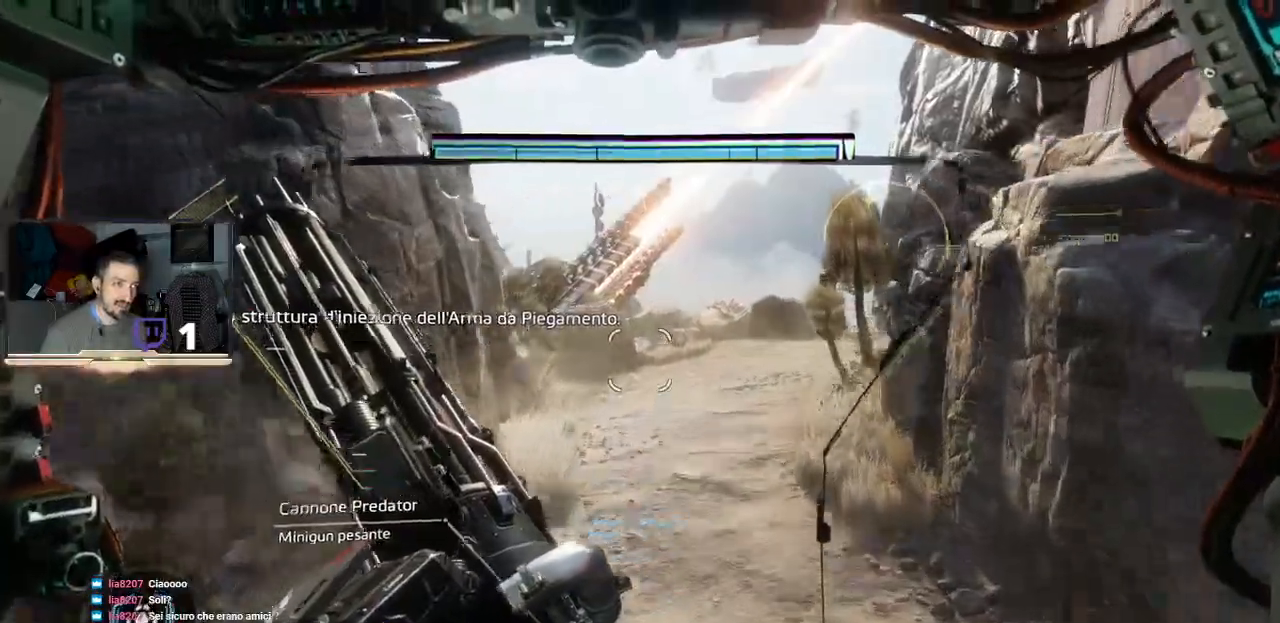
{"buttons": [], "left_stick": "up", "right_stick": "center", "events": [[67, "L3", "down"], [100, "right_stick", "down-left"], [367, "L3", "up"], [367, "right_stick", "center"]]}
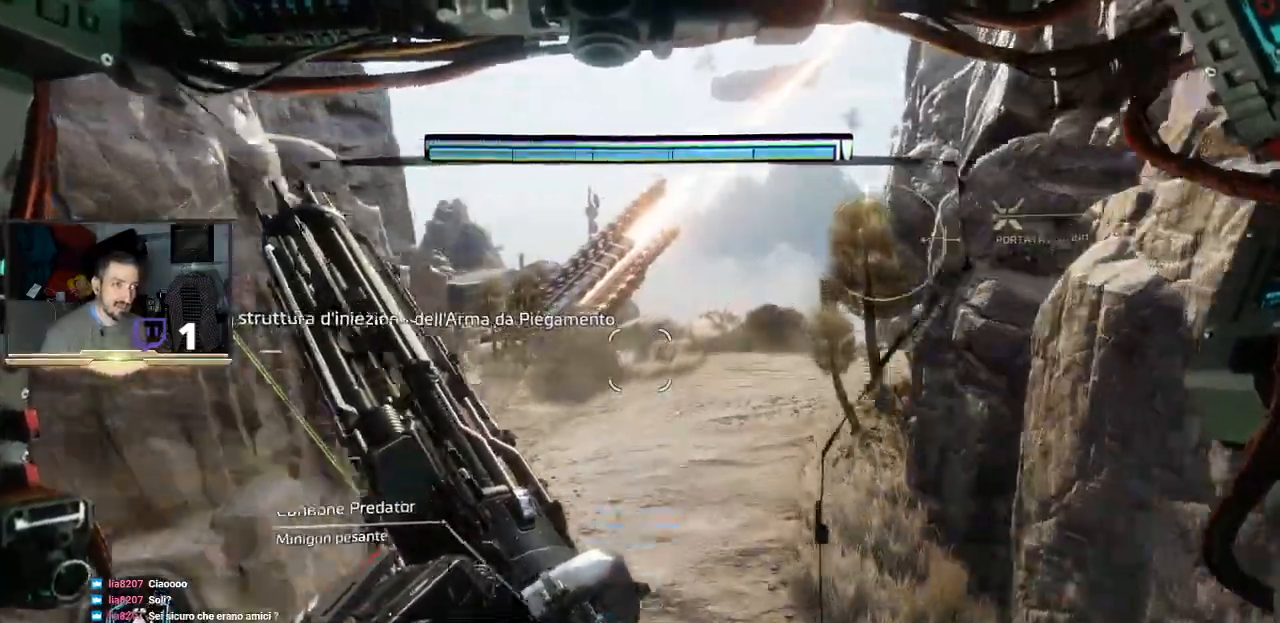
{"buttons": [], "left_stick": "up", "right_stick": "center", "events": []}
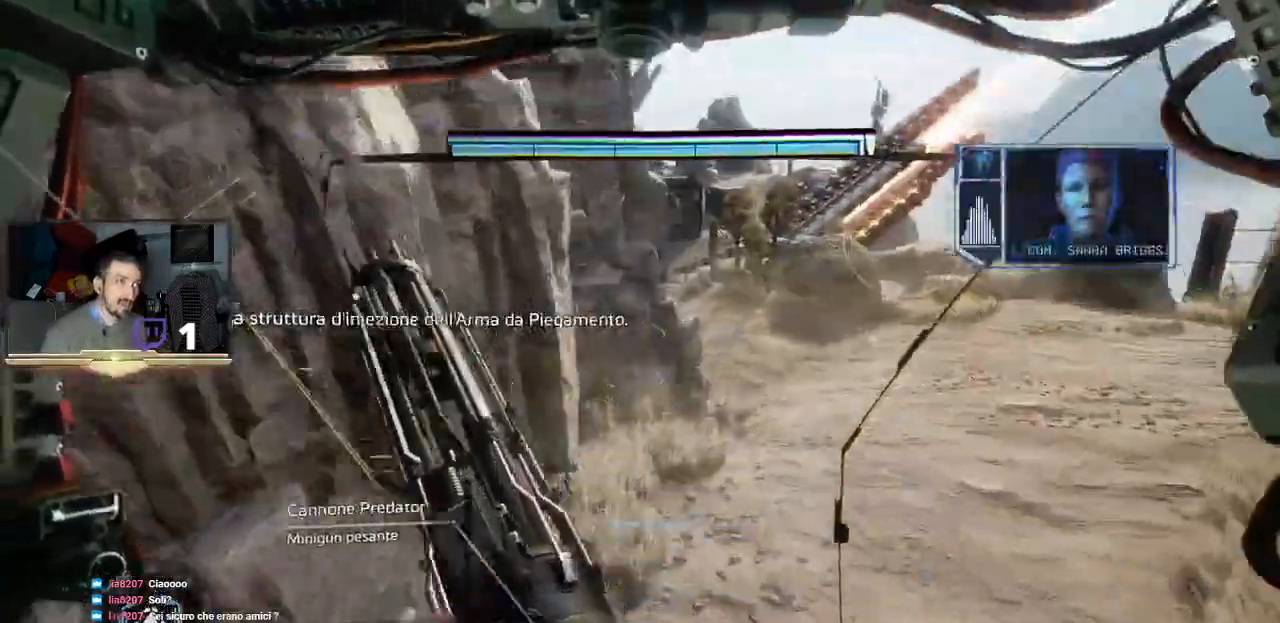
{"buttons": [], "left_stick": "up", "right_stick": "center", "events": []}
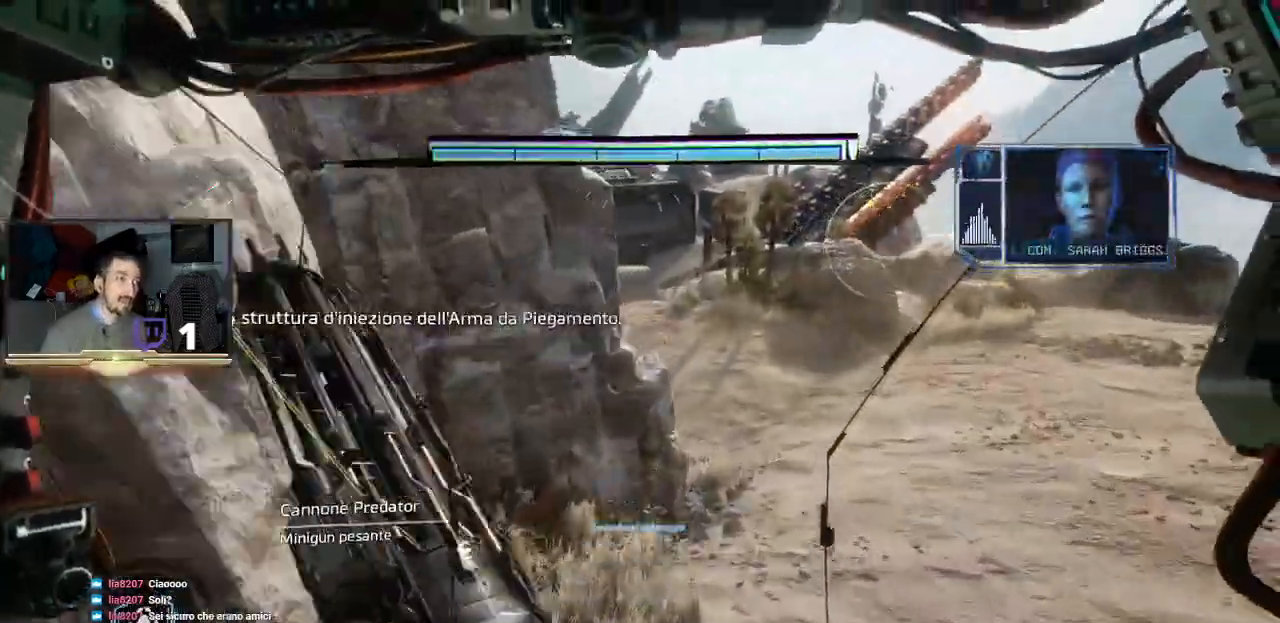
{"buttons": [], "left_stick": "up", "right_stick": "center", "events": []}
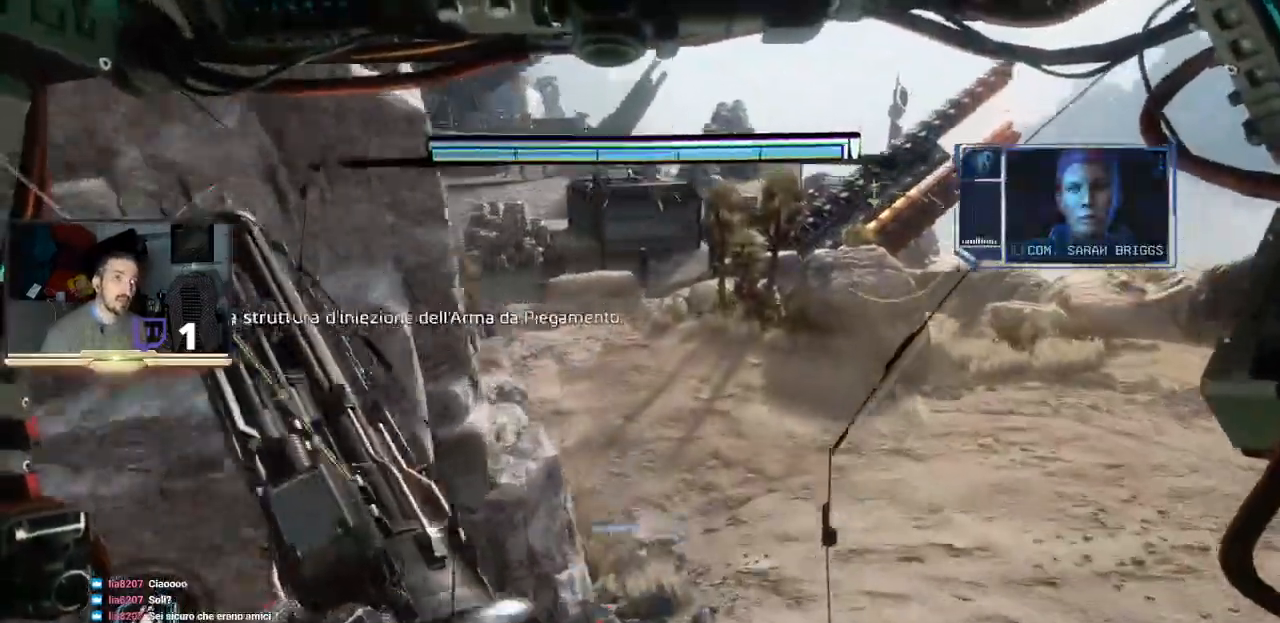
{"buttons": ["L1", "L2"], "left_stick": "up", "right_stick": "center", "events": [[133, "right_stick", "left"], [233, "L2", "down"], [267, "right_stick", "center"], [333, "L1", "down"]]}
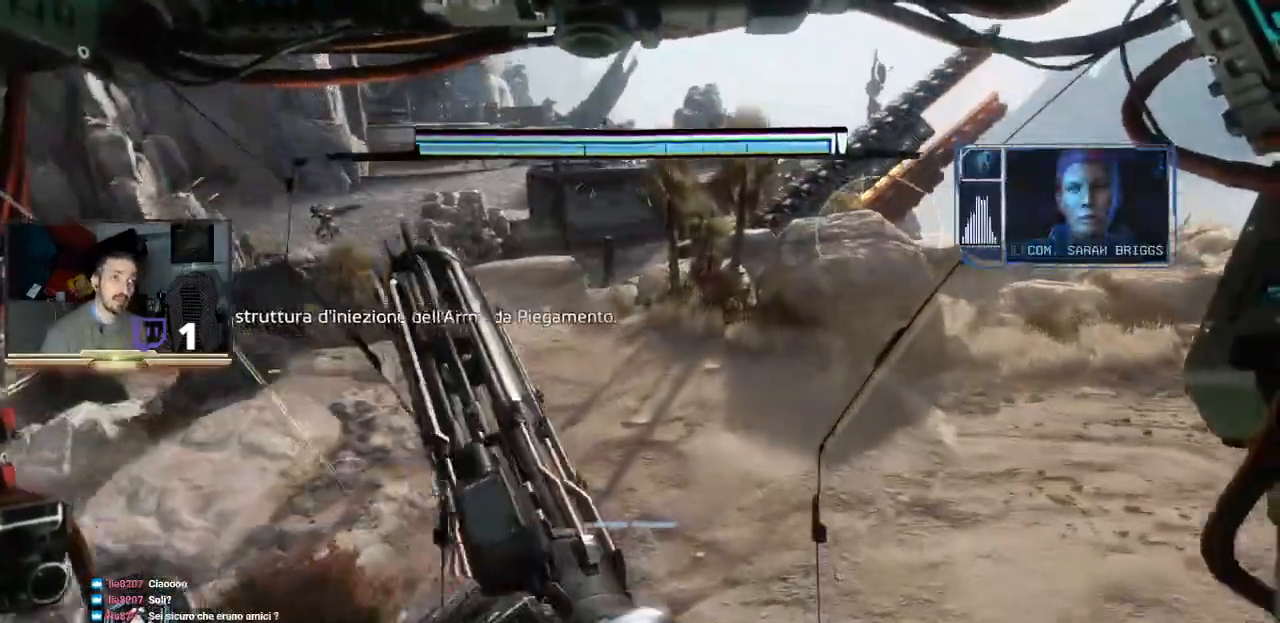
{"buttons": ["L1", "L2"], "left_stick": "up", "right_stick": "down-left", "events": [[33, "L1", "up"], [33, "right_stick", "up"], [200, "right_stick", "up-left"], [400, "right_stick", "down-left"], [500, "L1", "down"]]}
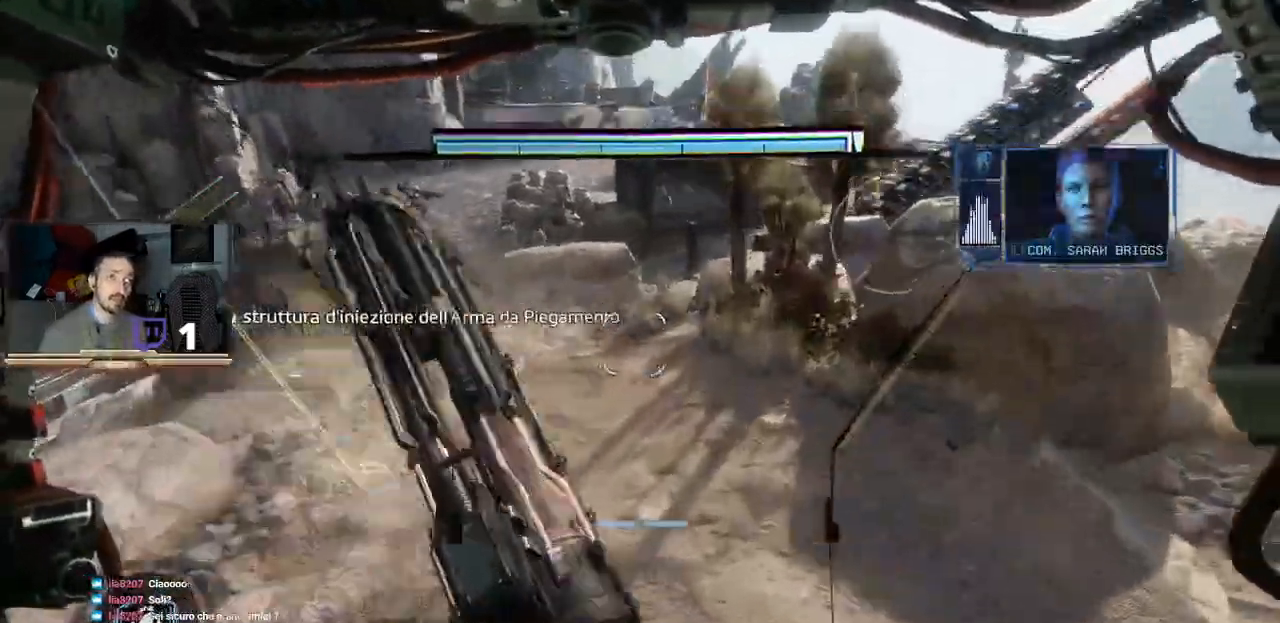
{"buttons": ["L2"], "left_stick": "up", "right_stick": "up", "events": [[167, "L1", "up"], [233, "right_stick", "center"], [467, "right_stick", "up"]]}
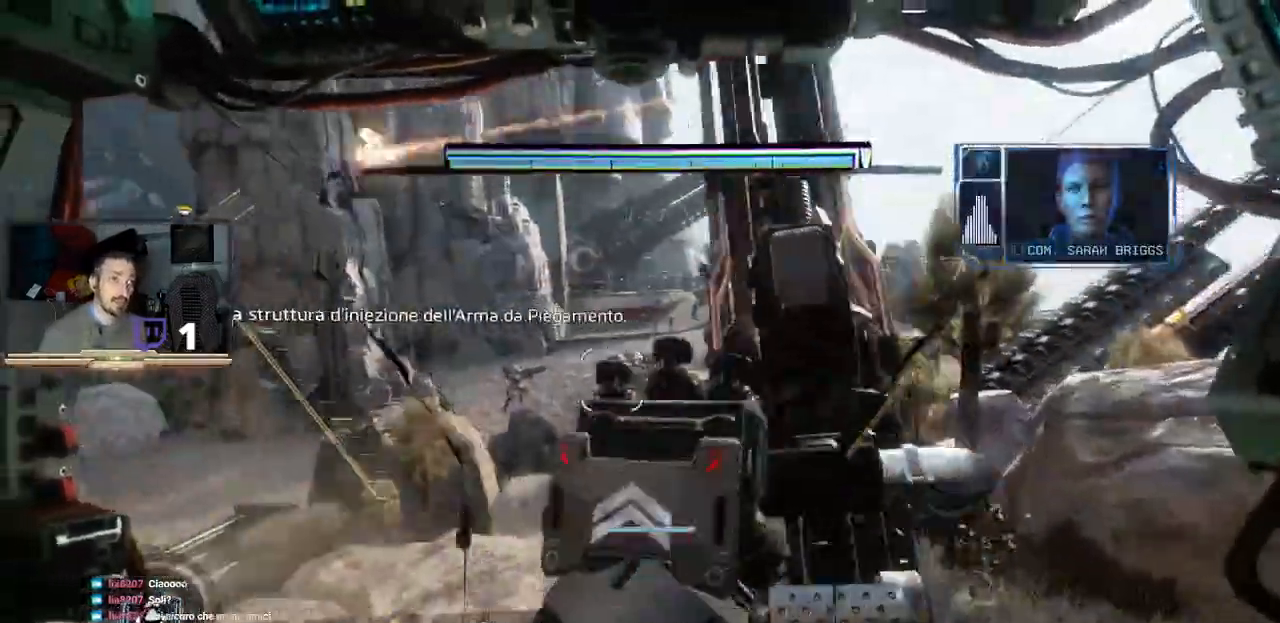
{"buttons": ["L2"], "left_stick": "center", "right_stick": "down-right", "events": [[300, "right_stick", "center"], [467, "left_stick", "center"], [467, "right_stick", "down-right"]]}
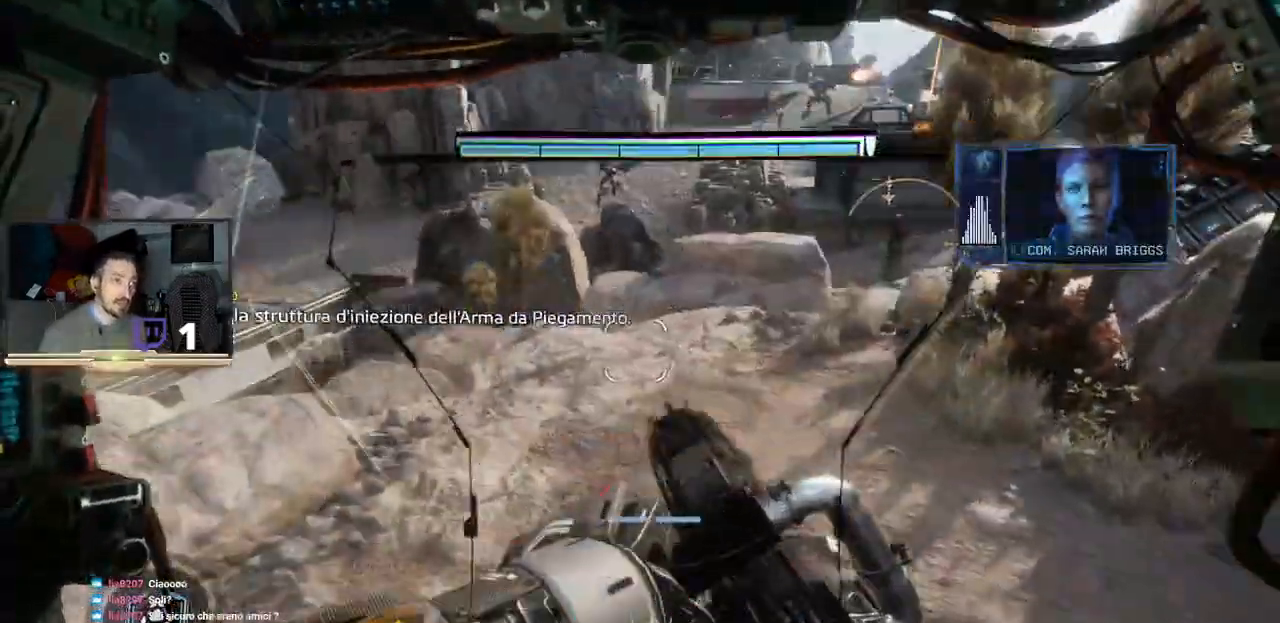
{"buttons": ["L2"], "left_stick": "center", "right_stick": "center", "events": [[133, "right_stick", "center"]]}
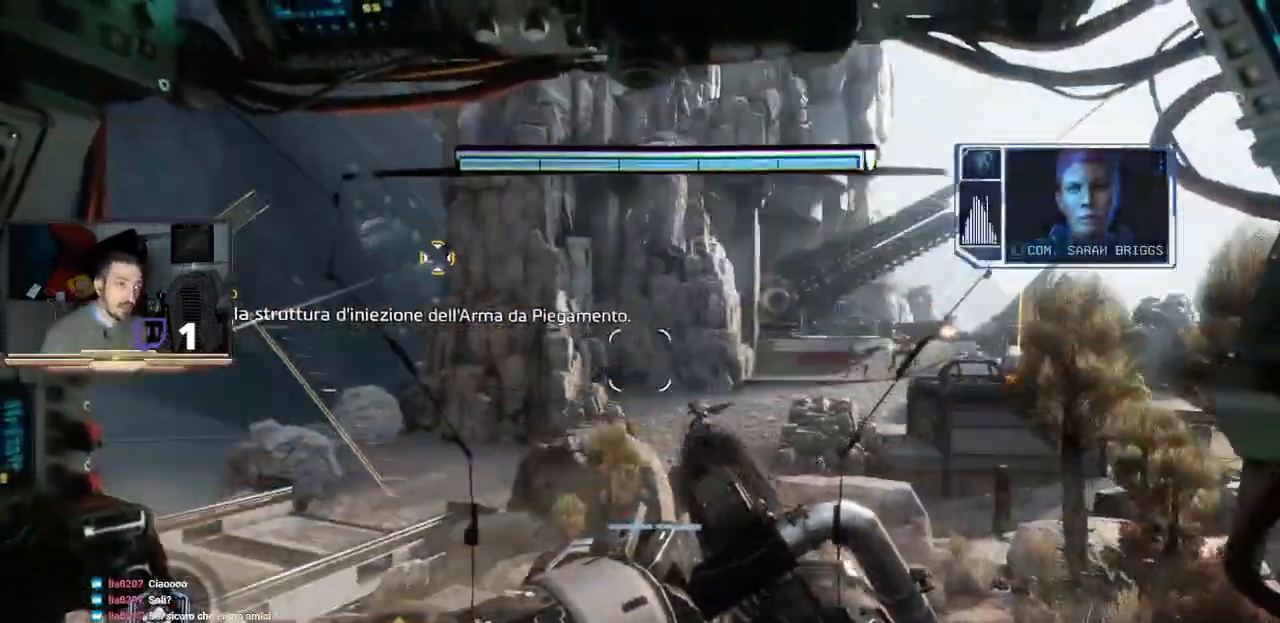
{"buttons": ["L2", "R2"], "left_stick": "center", "right_stick": "center", "events": [[400, "R2", "down"]]}
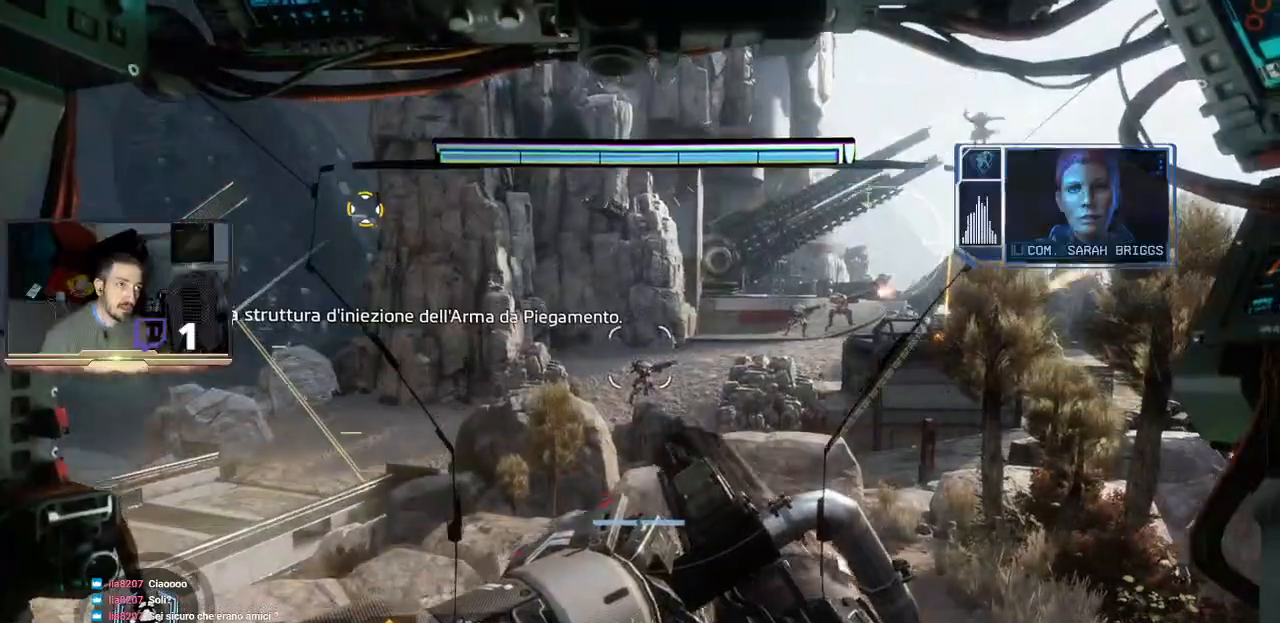
{"buttons": ["L2", "R2"], "left_stick": "center", "right_stick": "center", "events": []}
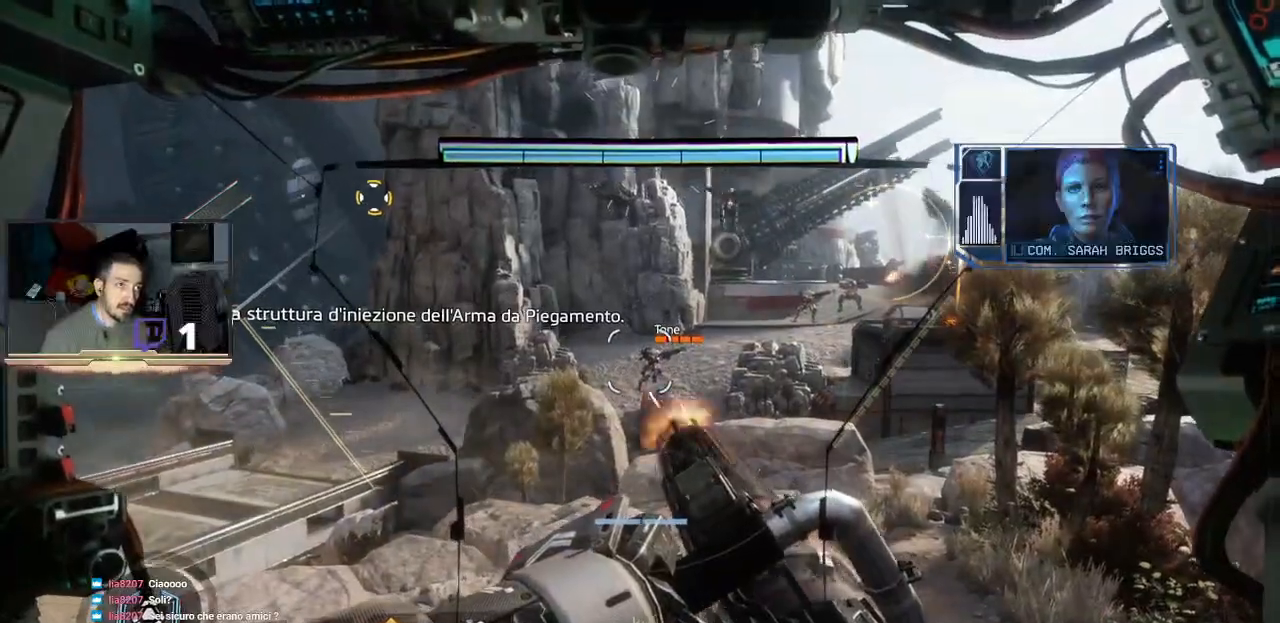
{"buttons": ["L2", "R2"], "left_stick": "center", "right_stick": "center"}
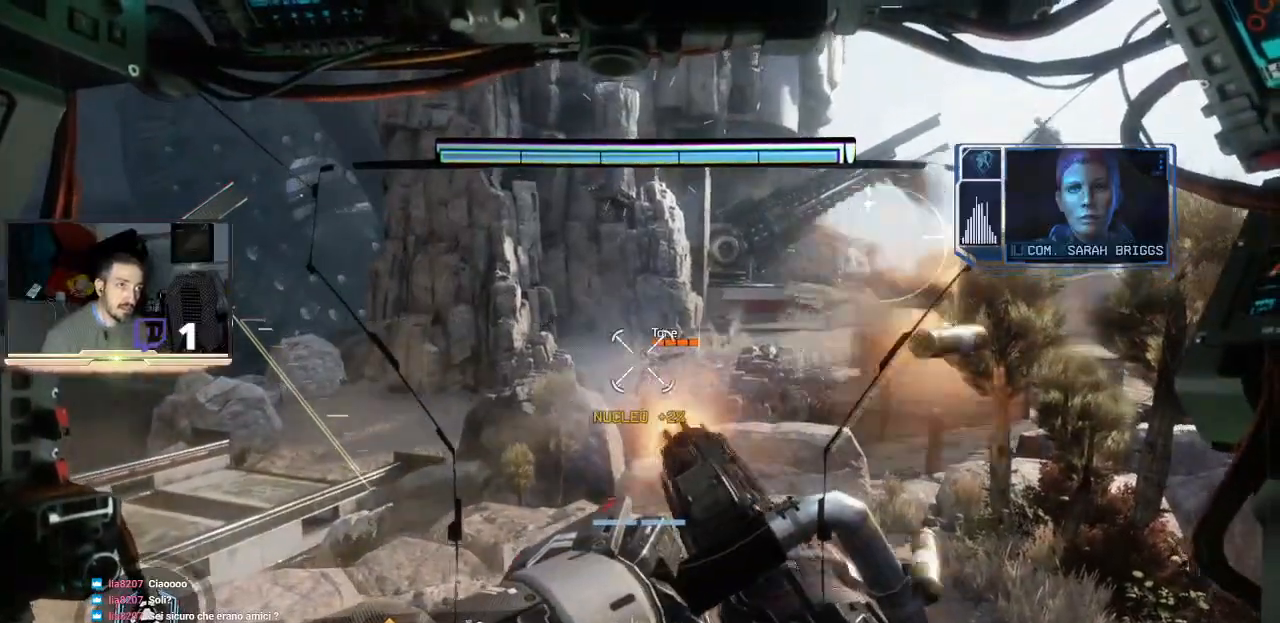
{"buttons": ["L2", "R2"], "left_stick": "up", "right_stick": "center", "events": [[167, "left_stick", "up-left"], [300, "left_stick", "up"]]}
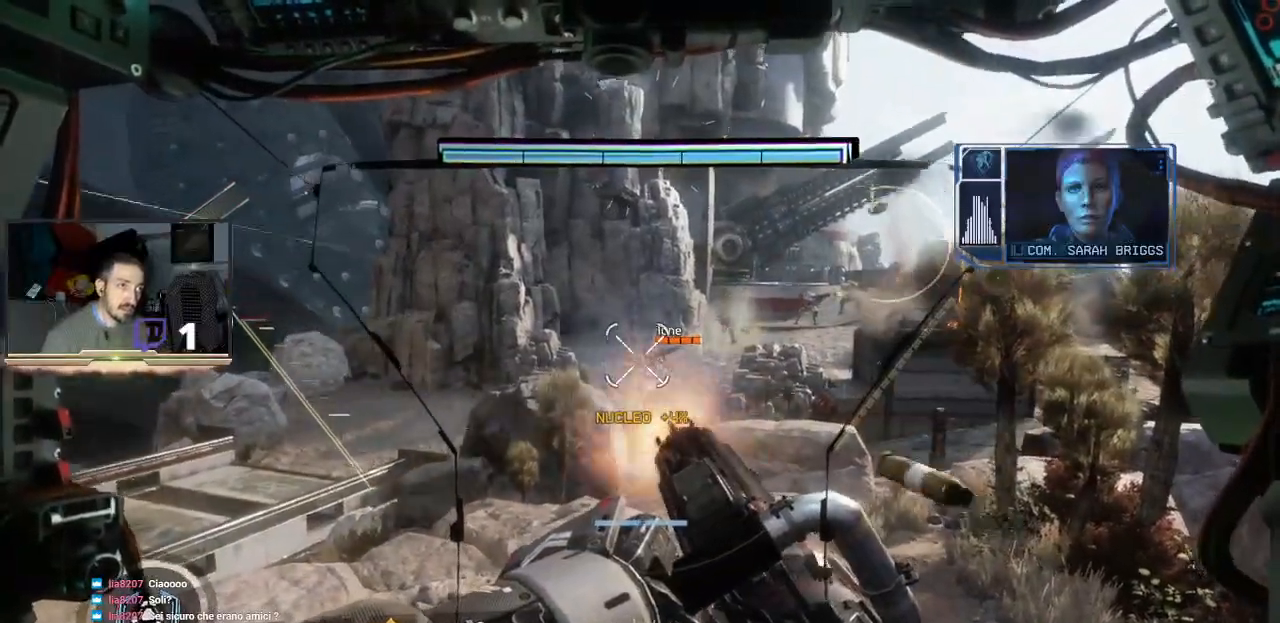
{"buttons": ["L2", "R2"], "left_stick": "up-left", "right_stick": "center", "events": [[267, "left_stick", "up-left"]]}